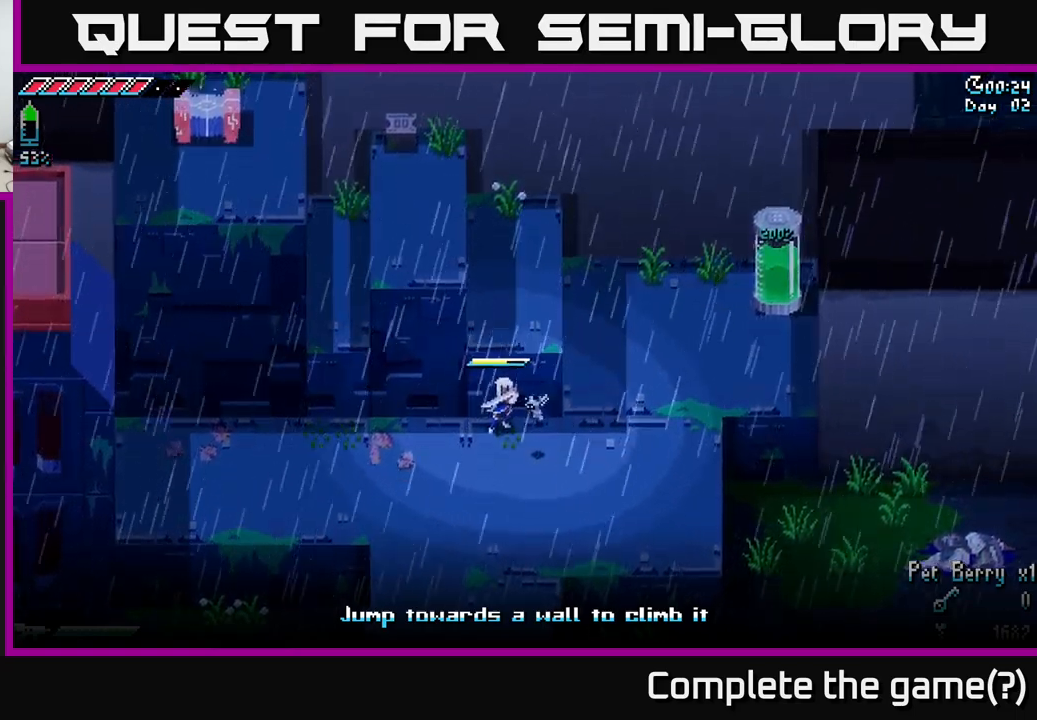
Gameplay with a controller (Xbox layout); each line is a JSON object with the inputs held at the frame after it. "events" lists button and stick changes between this image and that frame as [ms after this image, input, new state], when the widget could be followed in between.
{"buttons": [], "left_stick": "down", "right_stick": "center", "events": [[150, "left_stick", "center"], [283, "left_stick", "down"]]}
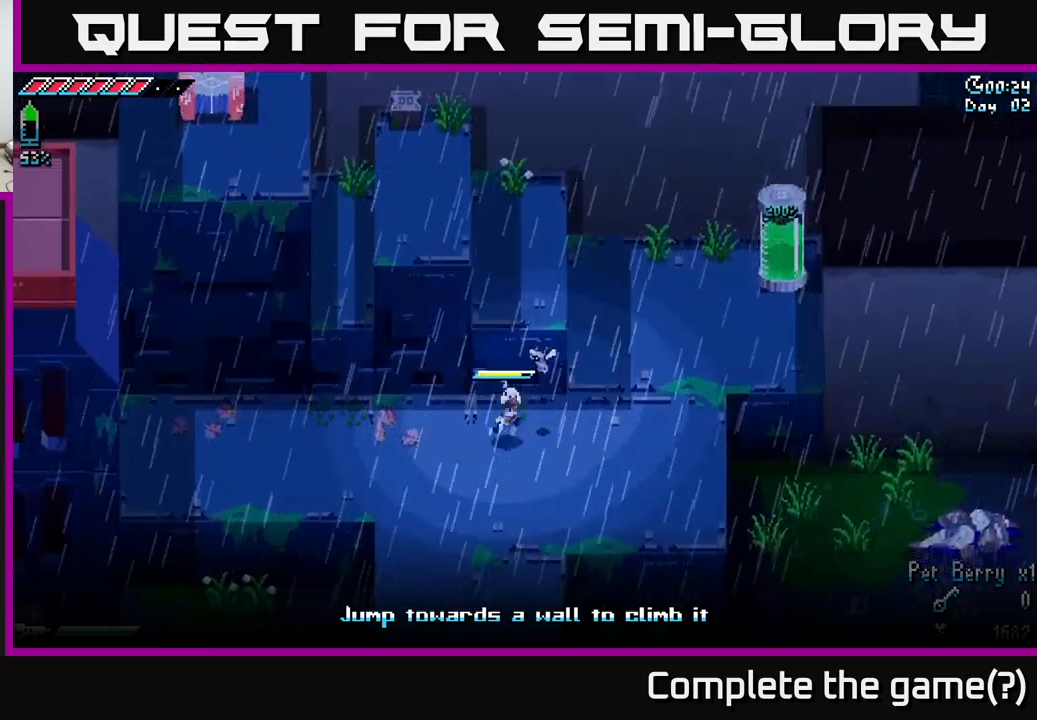
{"buttons": ["A"], "left_stick": "up", "right_stick": "center", "events": [[83, "left_stick", "up"], [450, "A", "down"]]}
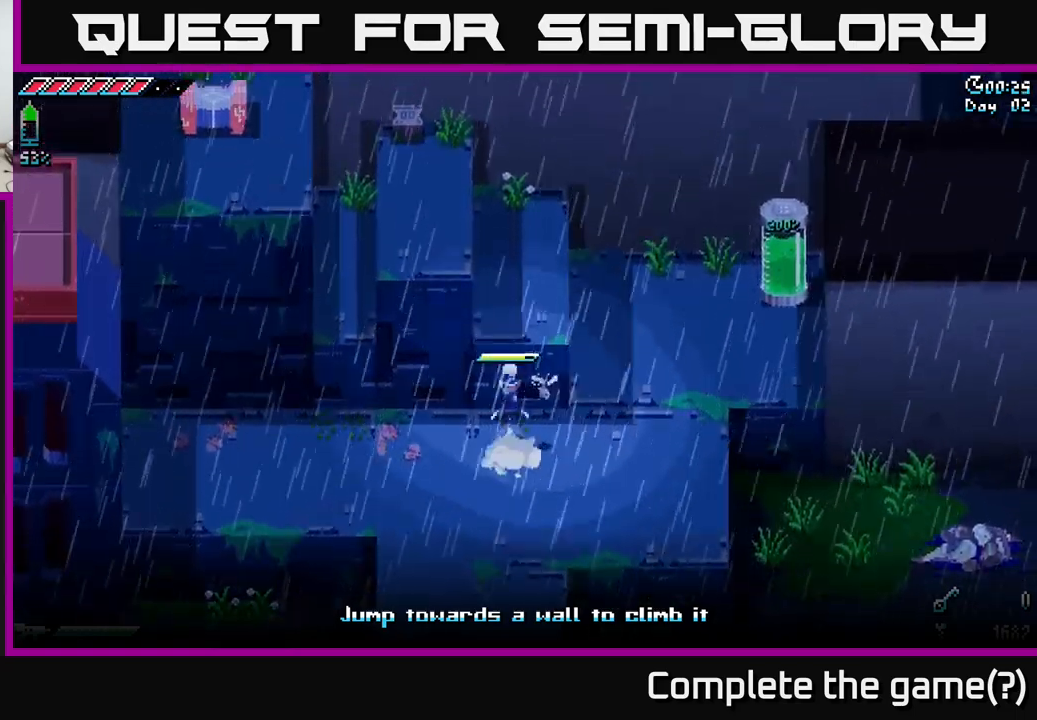
{"buttons": [], "left_stick": "up", "right_stick": "center", "events": [[100, "A", "up"]]}
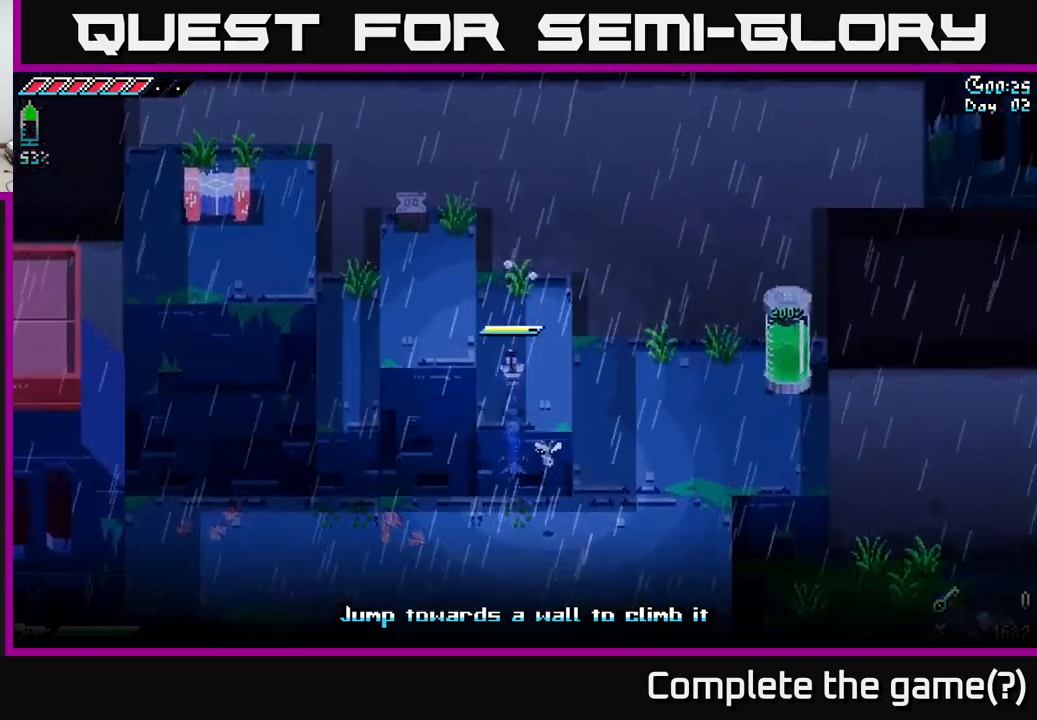
{"buttons": [], "left_stick": "left", "right_stick": "center", "events": [[17, "left_stick", "up-left"], [183, "left_stick", "left"], [283, "A", "down"], [417, "A", "up"]]}
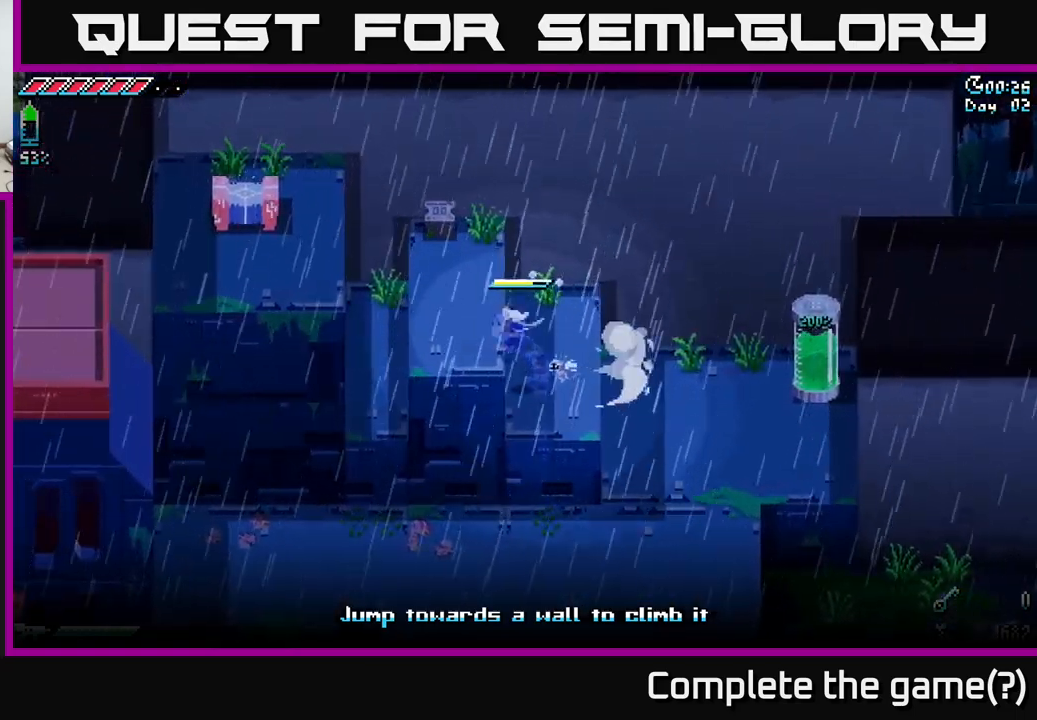
{"buttons": [], "left_stick": "up-left", "right_stick": "center", "events": [[350, "left_stick", "up-left"]]}
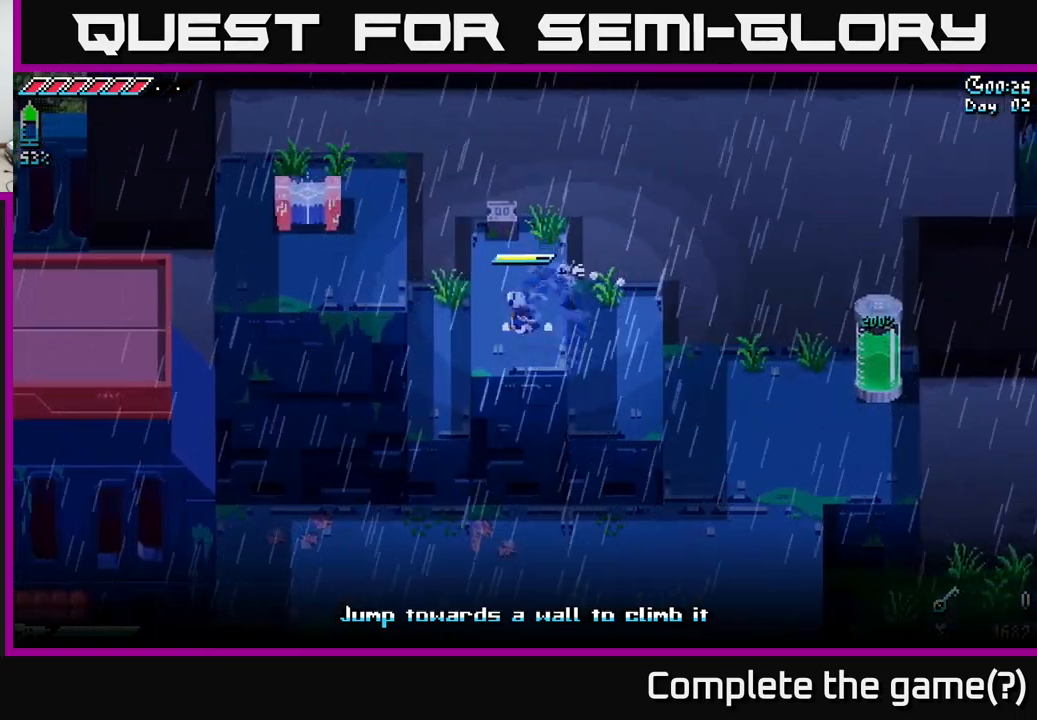
{"buttons": ["A"], "left_stick": "left", "right_stick": "center", "events": [[83, "left_stick", "left"], [183, "X", "down"], [350, "A", "down"], [433, "X", "up"]]}
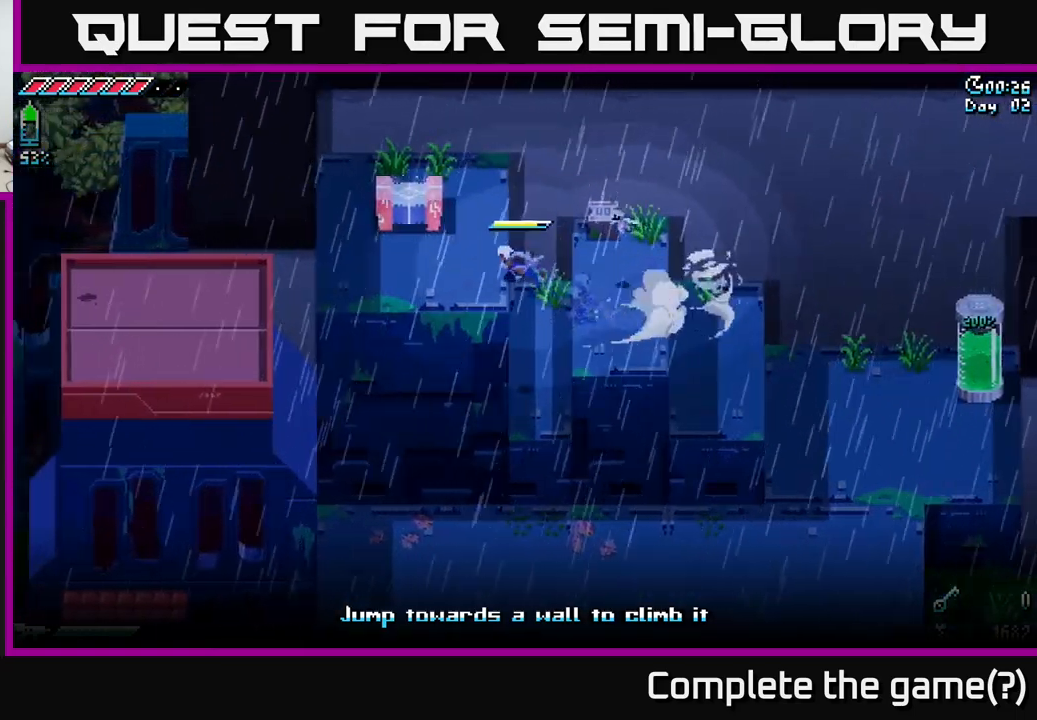
{"buttons": [], "left_stick": "left", "right_stick": "center", "events": [[17, "A", "up"]]}
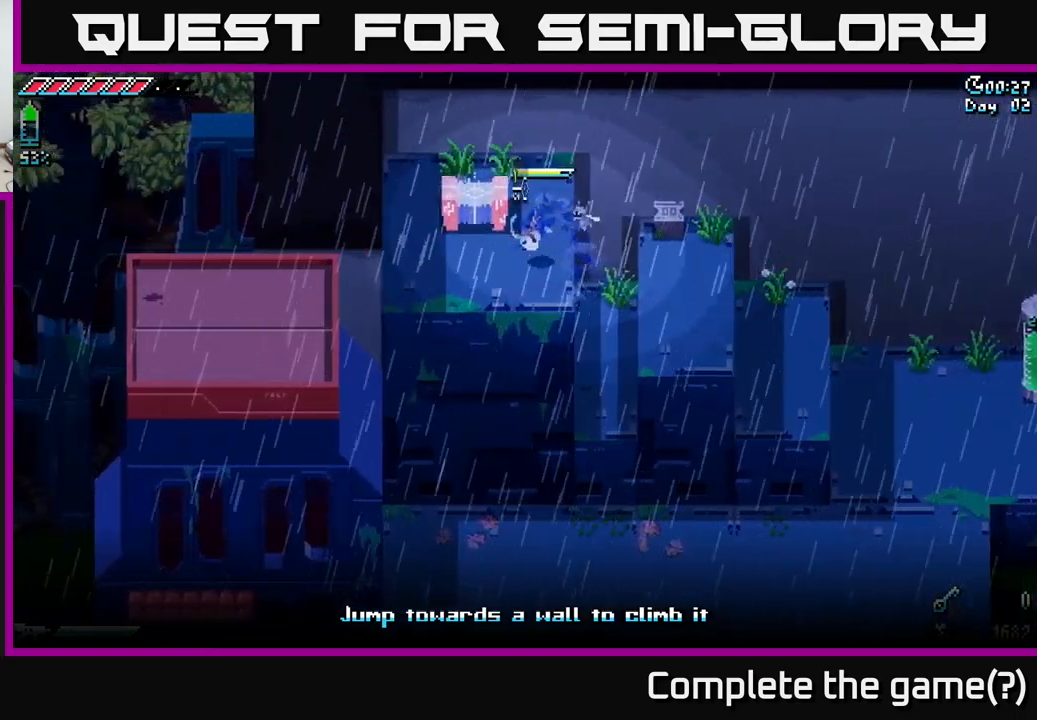
{"buttons": [], "left_stick": "center", "right_stick": "center", "events": [[317, "left_stick", "up-left"], [417, "Y", "down"], [483, "left_stick", "center"], [500, "Y", "up"]]}
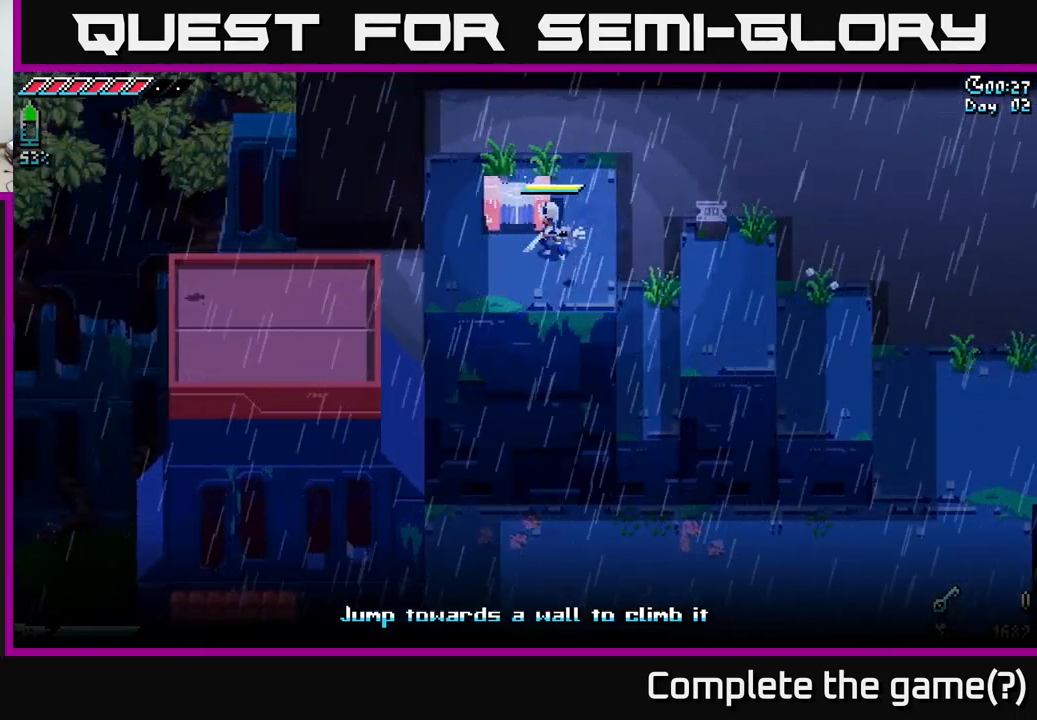
{"buttons": [], "left_stick": "center", "right_stick": "center", "events": []}
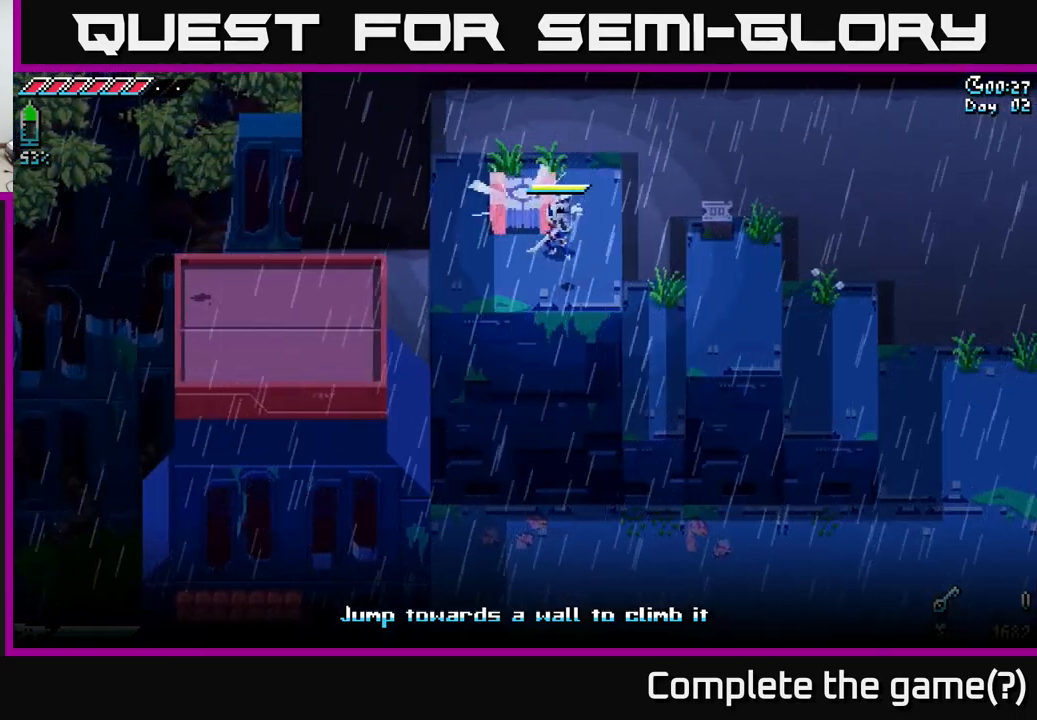
{"buttons": [], "left_stick": "center", "right_stick": "center", "events": []}
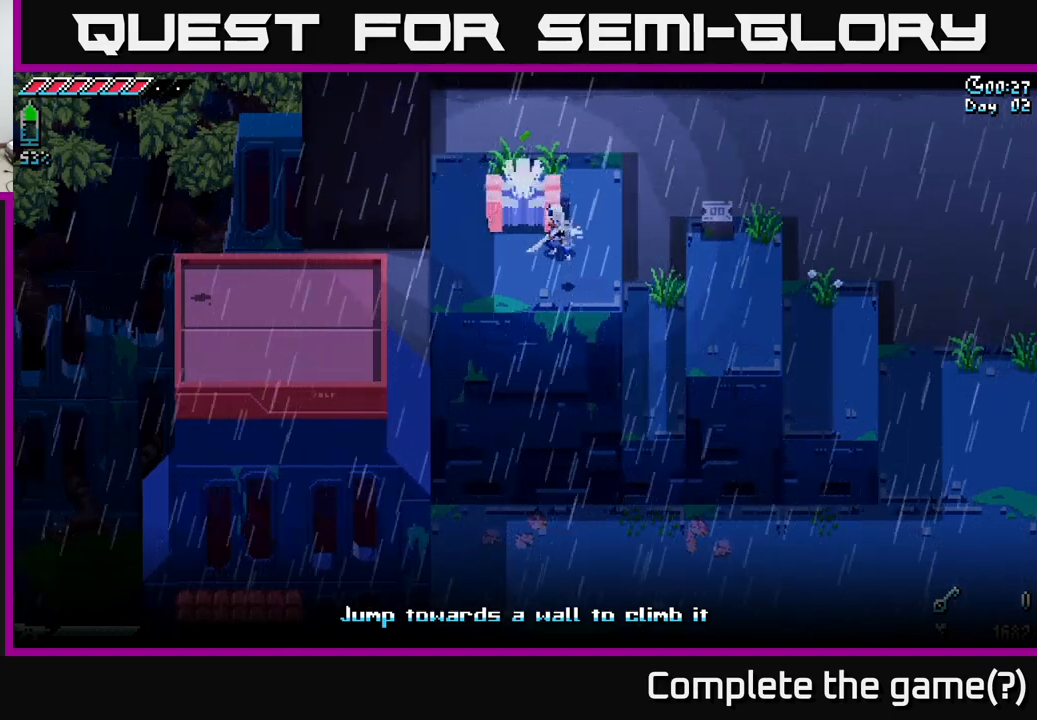
{"buttons": [], "left_stick": "center", "right_stick": "center", "events": []}
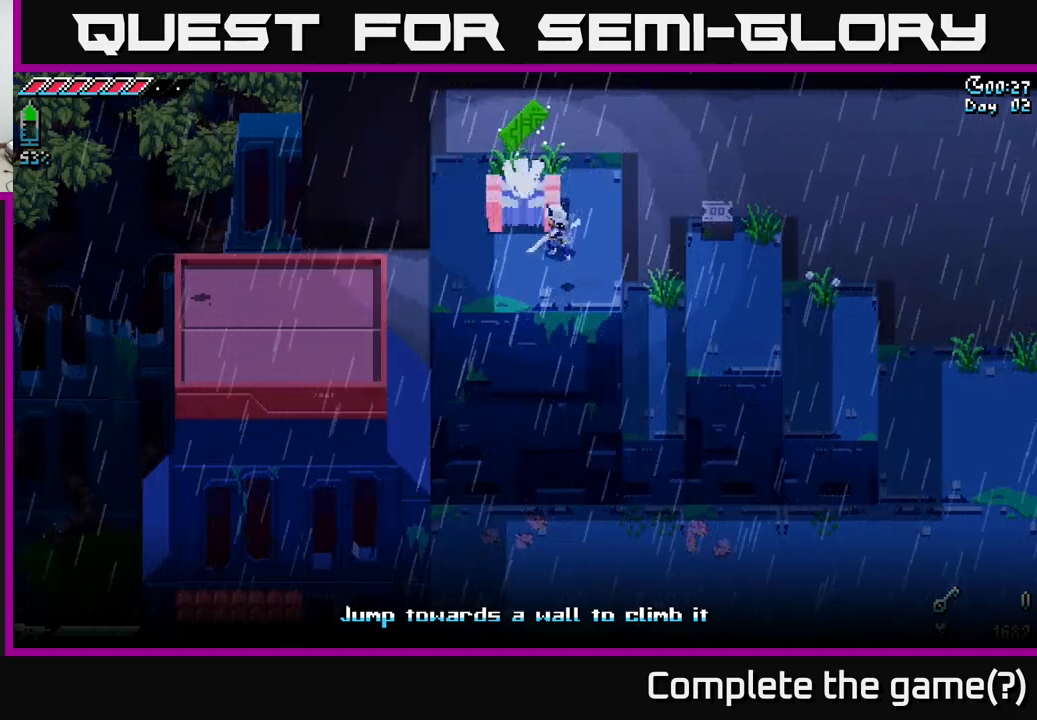
{"buttons": [], "left_stick": "up", "right_stick": "center", "events": [[300, "left_stick", "left"], [500, "left_stick", "up"]]}
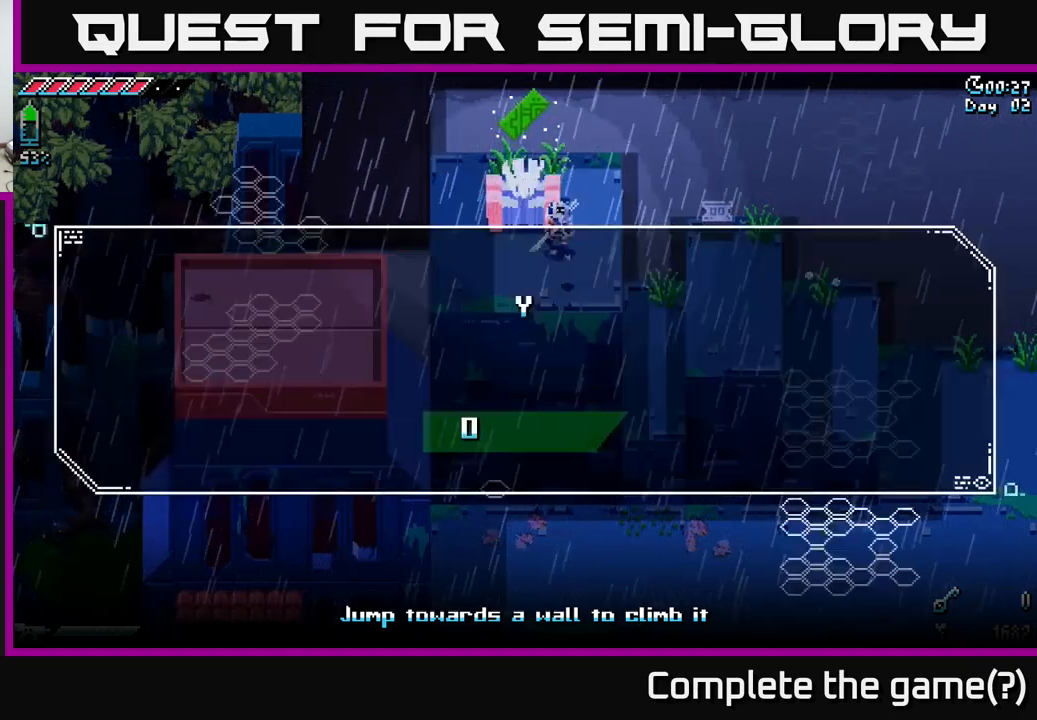
{"buttons": [], "left_stick": "center", "right_stick": "center", "events": [[100, "left_stick", "center"]]}
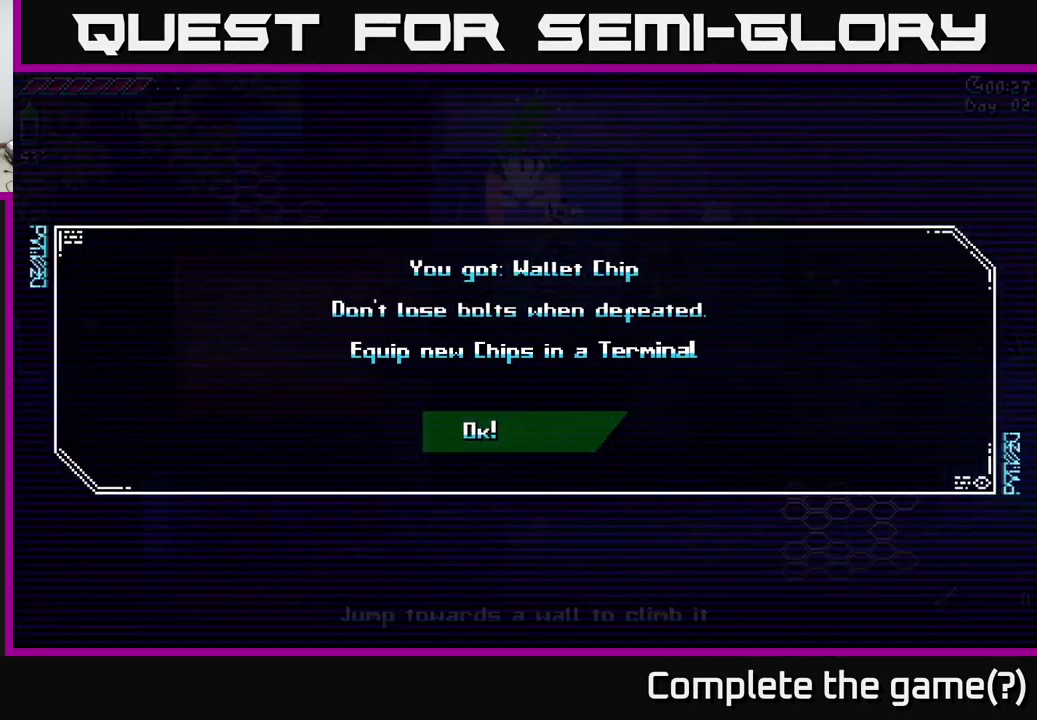
{"buttons": [], "left_stick": "center", "right_stick": "center", "events": []}
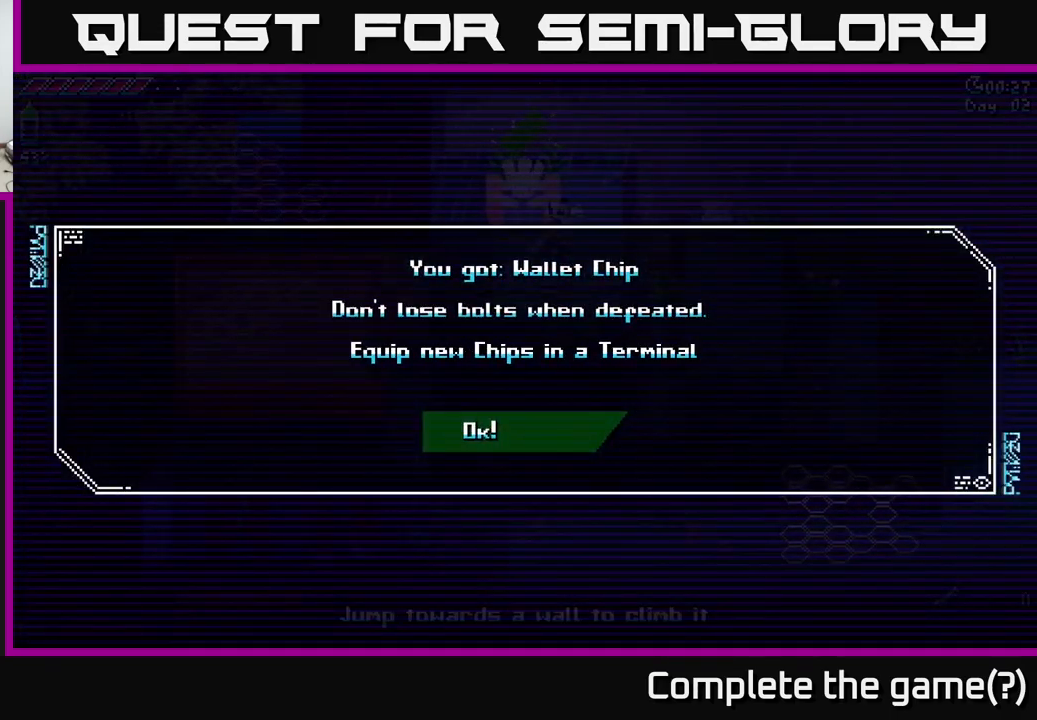
{"buttons": [], "left_stick": "center", "right_stick": "center", "events": []}
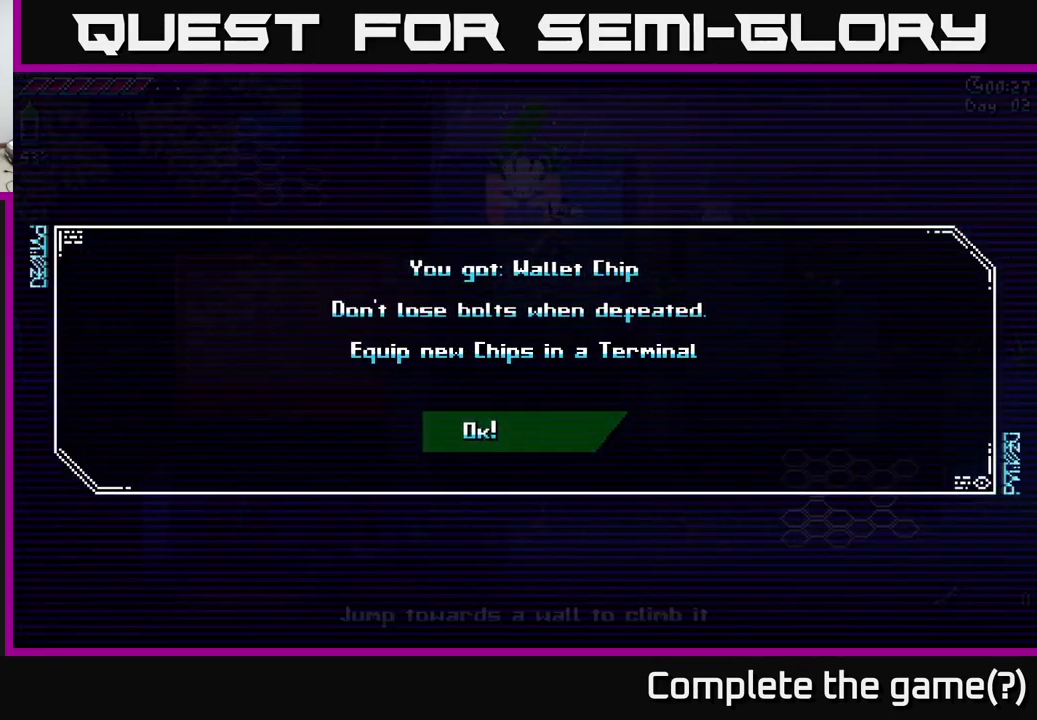
{"buttons": [], "left_stick": "center", "right_stick": "center", "events": []}
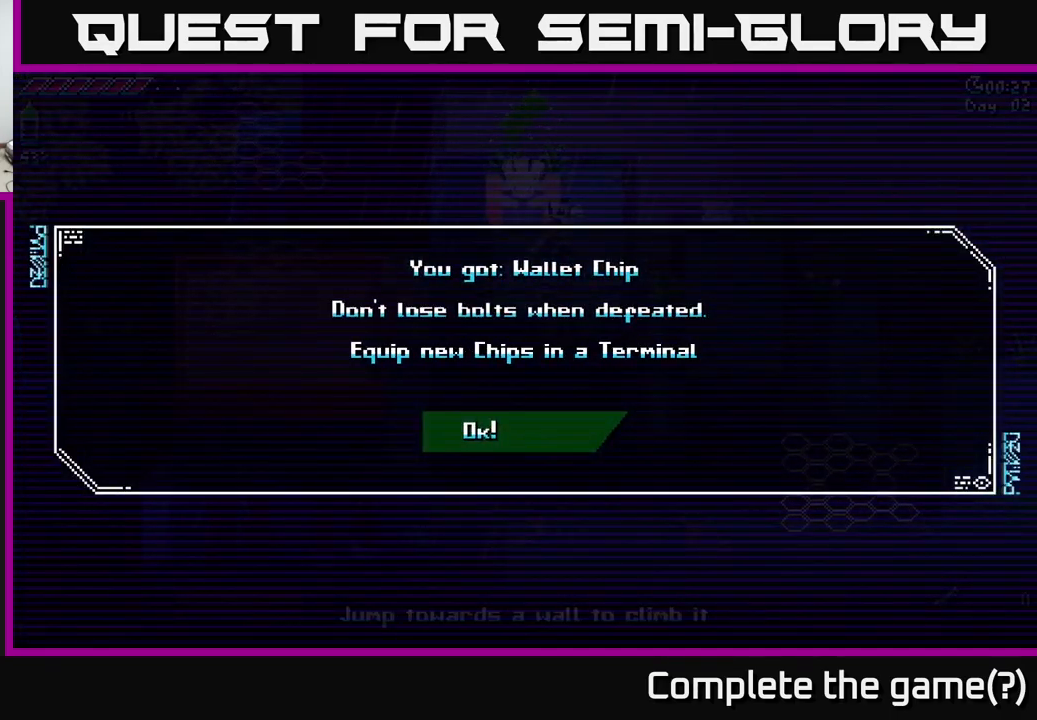
{"buttons": ["A"], "left_stick": "center", "right_stick": "center", "events": [[467, "A", "down"]]}
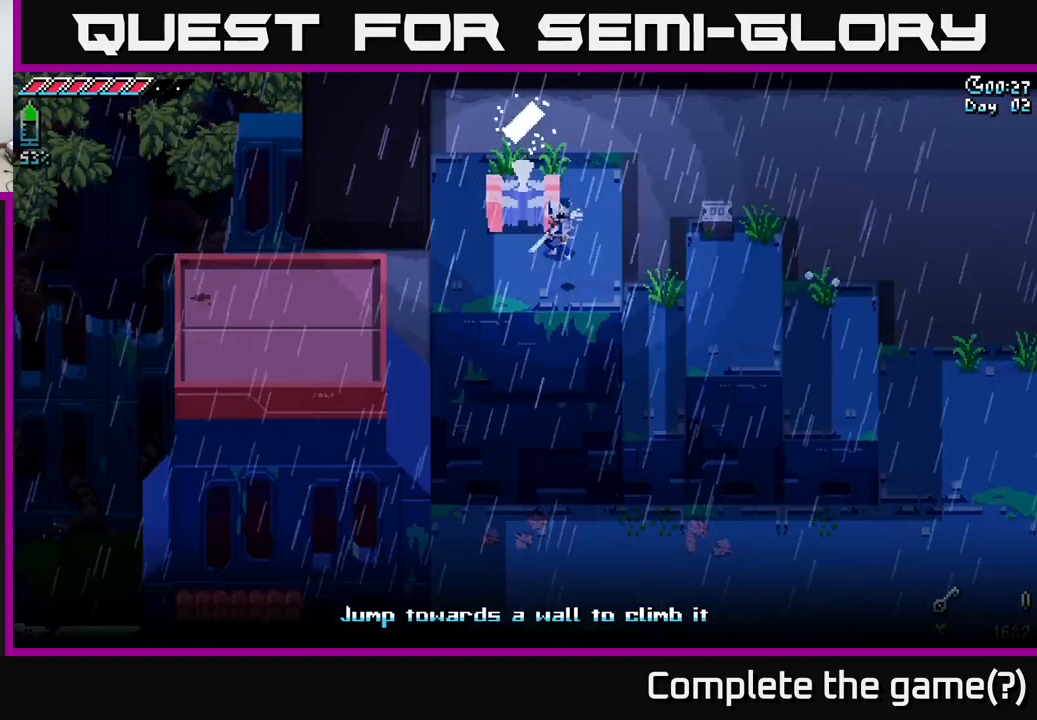
{"buttons": [], "left_stick": "right", "right_stick": "center", "events": [[100, "A", "up"], [500, "left_stick", "right"]]}
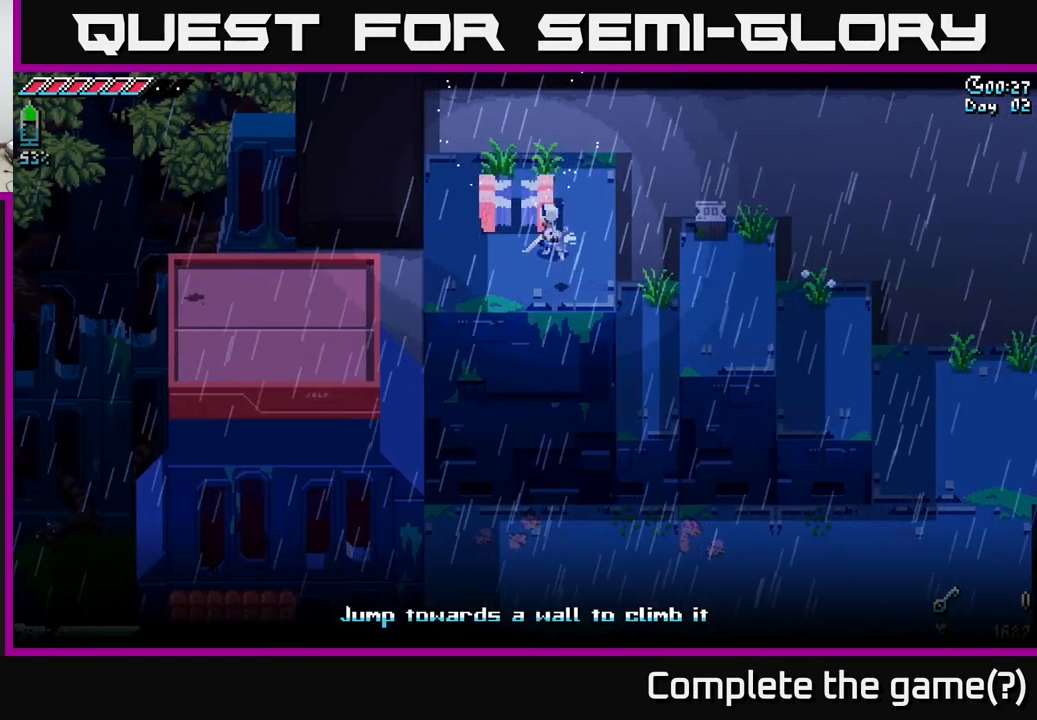
{"buttons": ["X"], "left_stick": "right", "right_stick": "center", "events": [[384, "X", "down"]]}
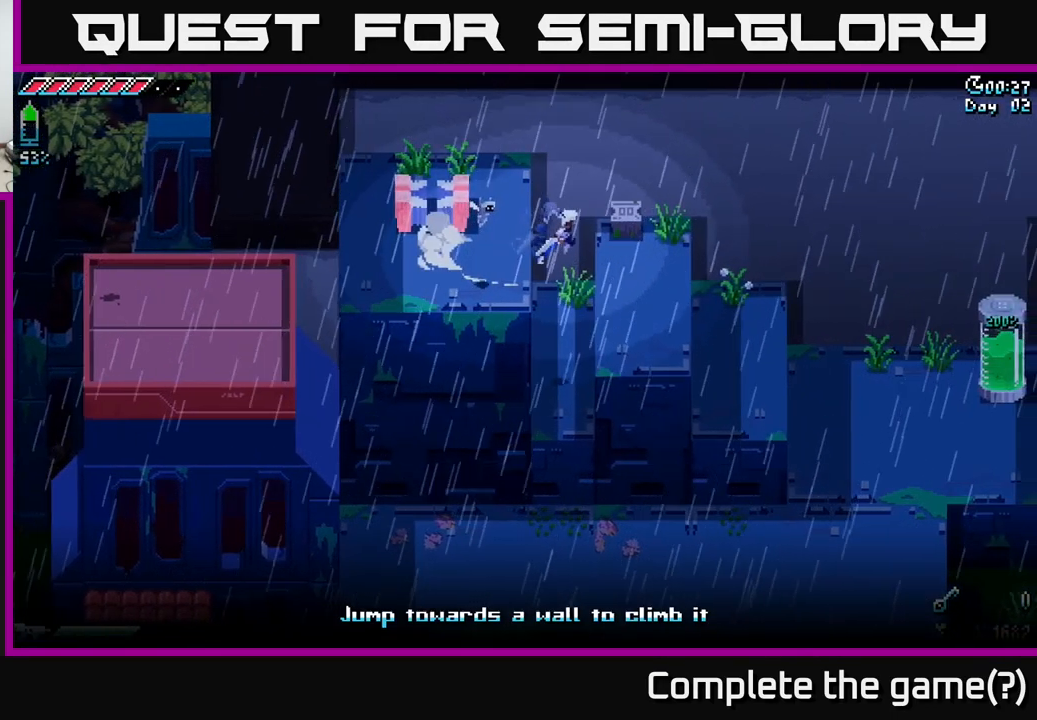
{"buttons": [], "left_stick": "up-right", "right_stick": "center", "events": [[17, "X", "up"], [183, "left_stick", "up-right"]]}
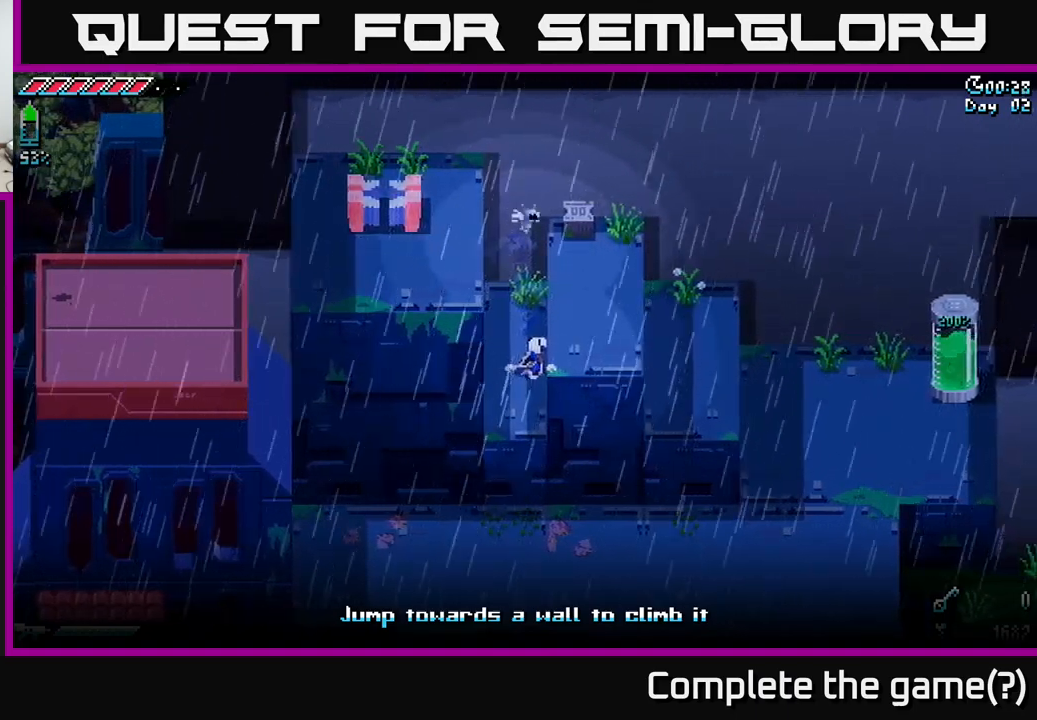
{"buttons": [], "left_stick": "up-right", "right_stick": "center", "events": [[150, "A", "down"], [300, "A", "up"]]}
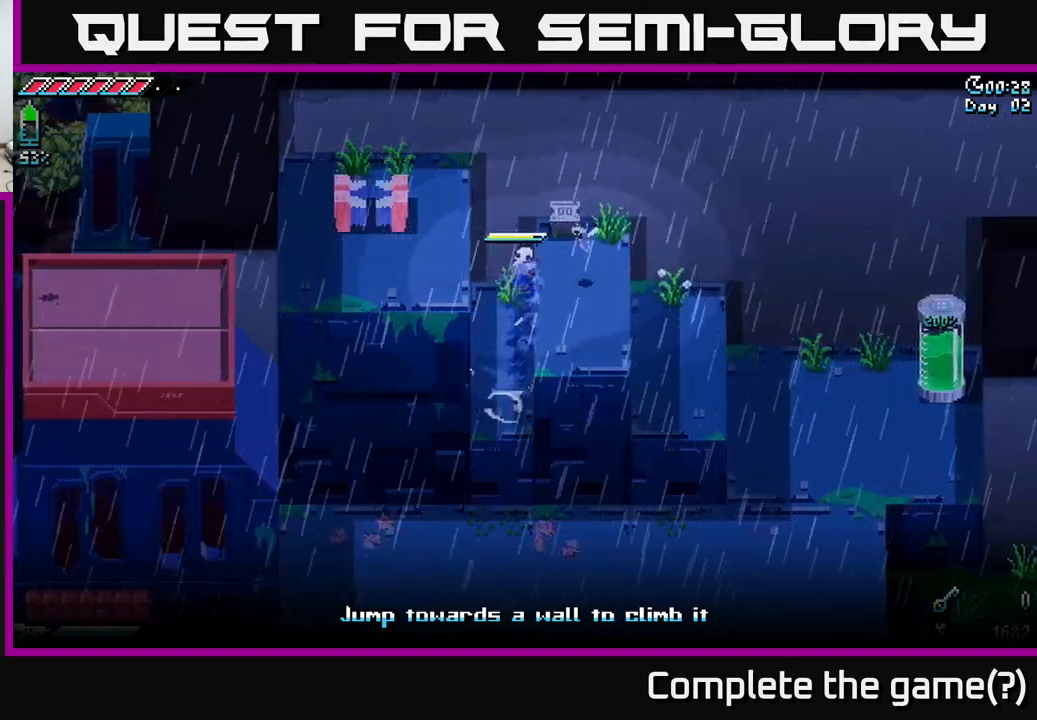
{"buttons": ["R2"], "left_stick": "up-left", "right_stick": "center", "events": [[366, "left_stick", "up-left"], [433, "R2", "down"]]}
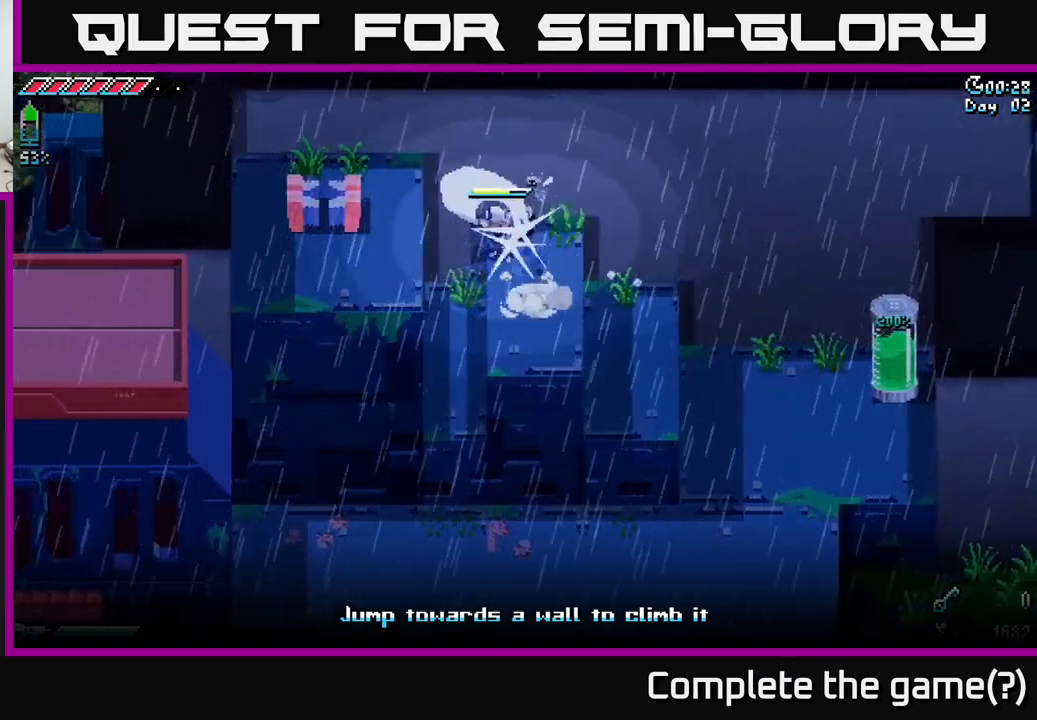
{"buttons": [], "left_stick": "right", "right_stick": "center", "events": [[16, "left_stick", "center"], [66, "R2", "up"], [200, "left_stick", "up"], [333, "left_stick", "right"]]}
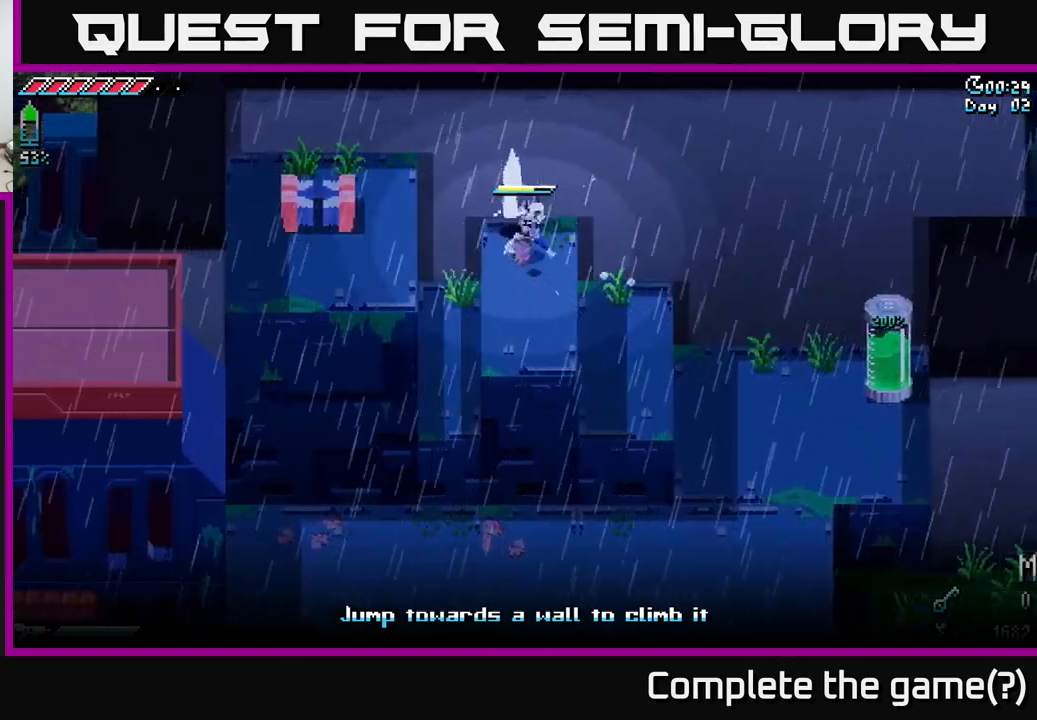
{"buttons": [], "left_stick": "right", "right_stick": "center", "events": [[33, "left_stick", "down-right"], [216, "X", "down"], [283, "left_stick", "right"], [450, "X", "up"]]}
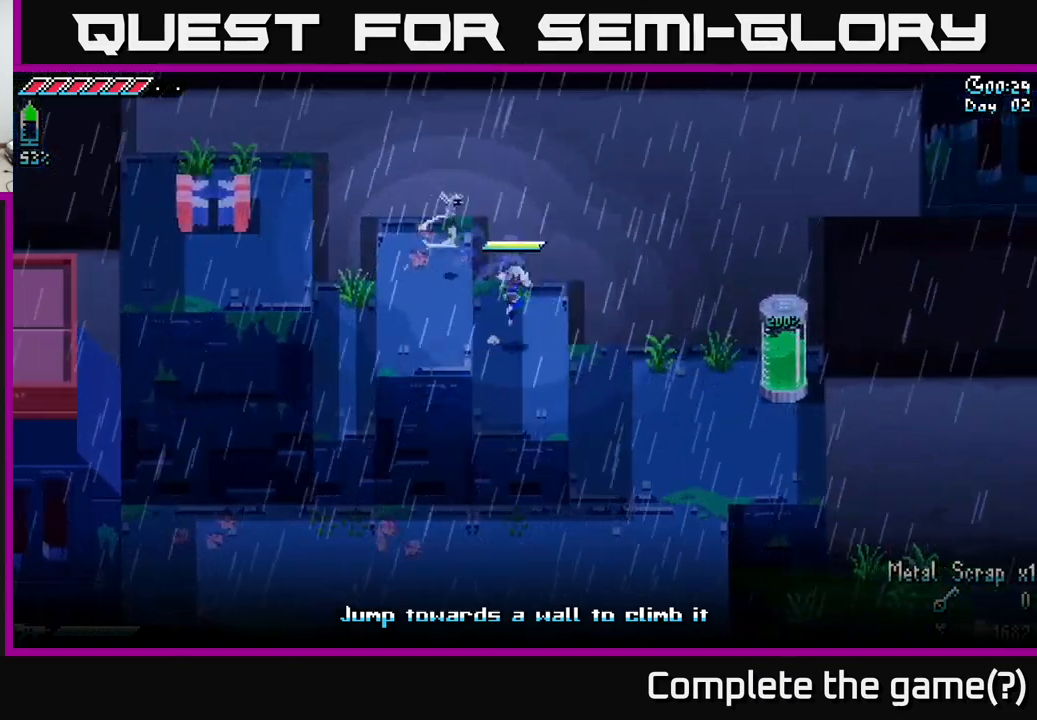
{"buttons": [], "left_stick": "right", "right_stick": "center", "events": [[200, "left_stick", "down-right"], [416, "left_stick", "right"]]}
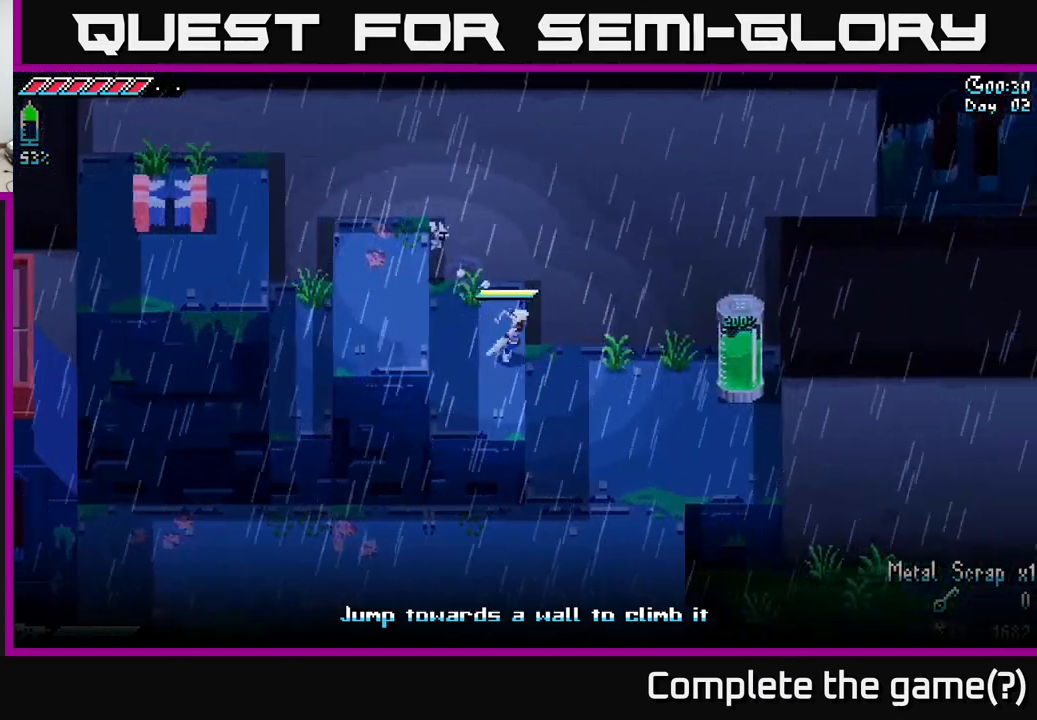
{"buttons": [], "left_stick": "down", "right_stick": "center", "events": [[433, "left_stick", "down"]]}
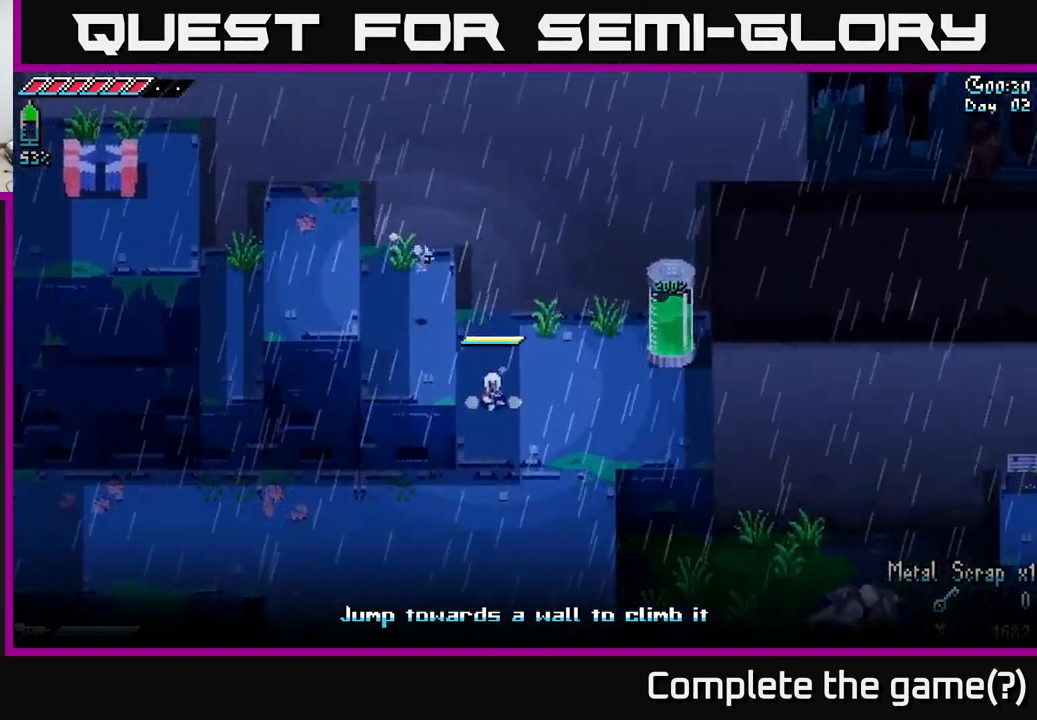
{"buttons": ["X"], "left_stick": "right", "right_stick": "center", "events": [[116, "X", "down"], [466, "left_stick", "right"]]}